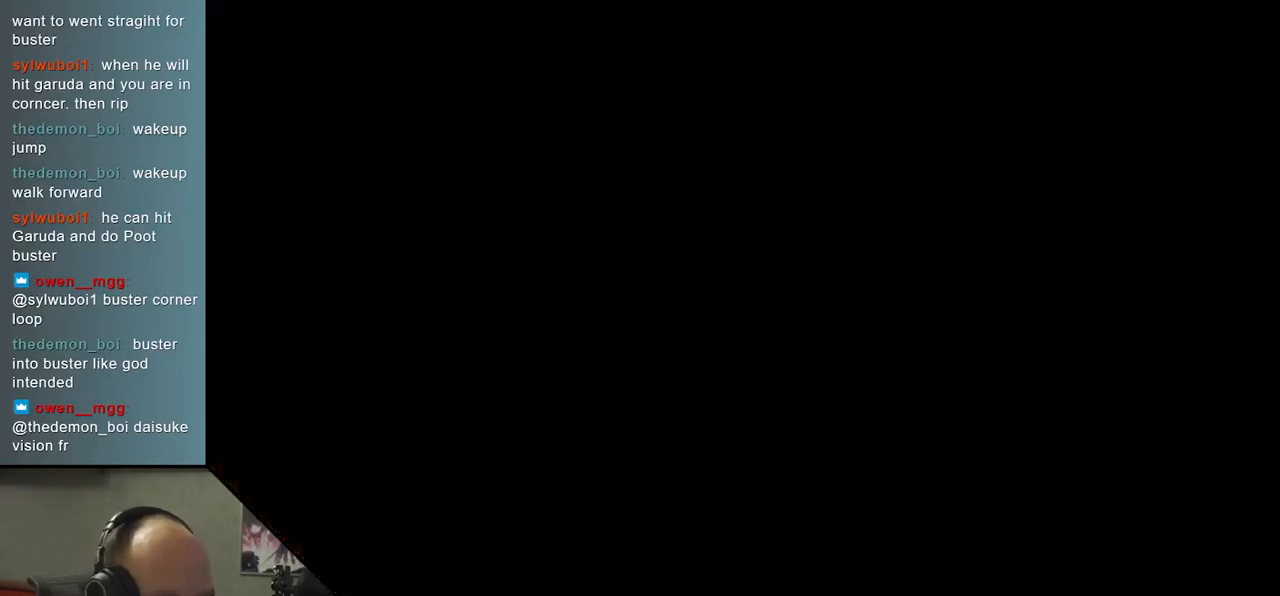
Gameplay with a controller (arcade stick); each line is a JSON object with the inputs held at the frame after it. "events" lists button and stick changes between this image and that frame as [ms after this image, input, new state], when the widget could be followed in between. Not read: L3 R3 other_buttons.
{"buttons": [], "left_stick": "center", "events": []}
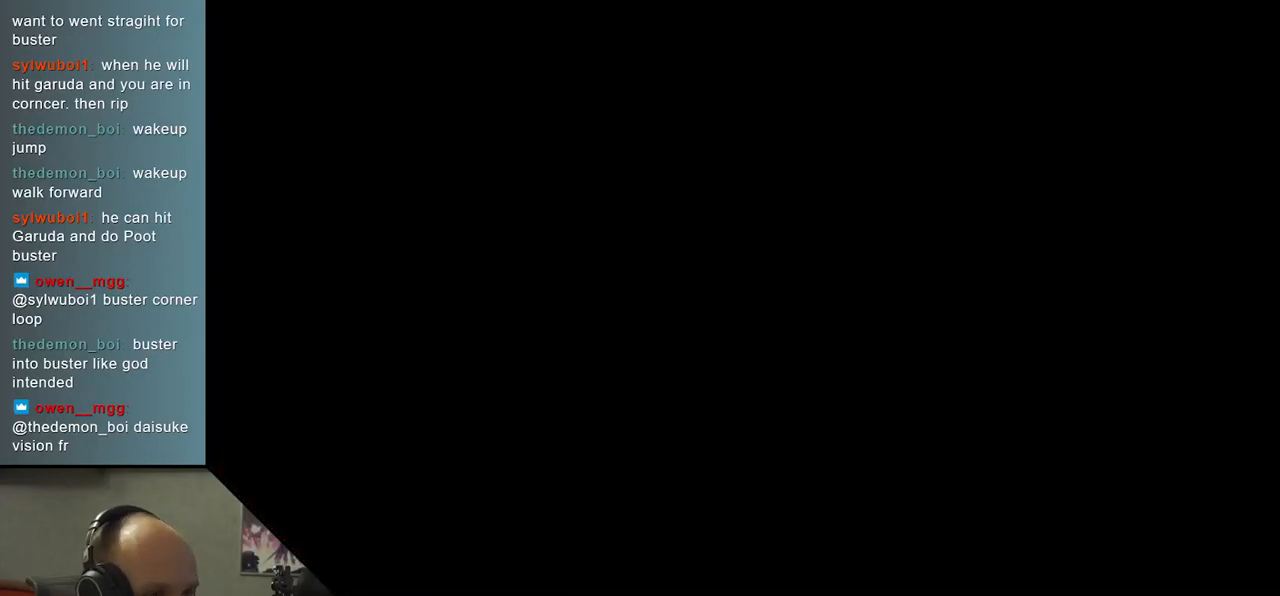
{"buttons": [], "left_stick": "down", "events": [[67, "left_stick", "left"], [500, "left_stick", "down"]]}
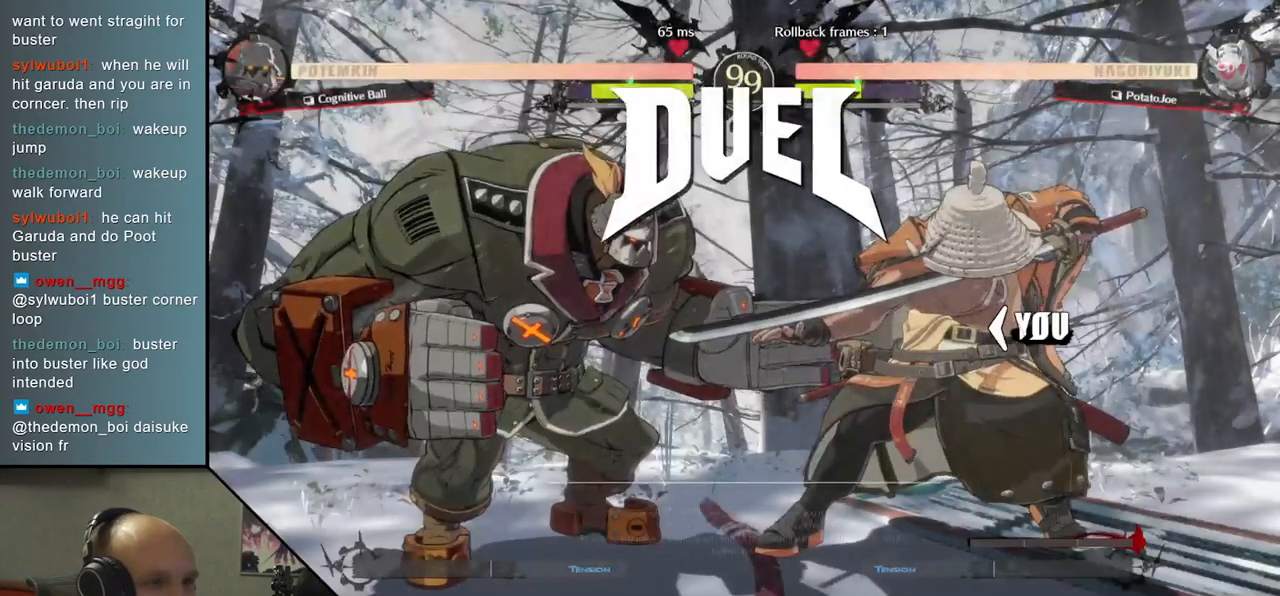
{"buttons": [], "left_stick": "down", "events": []}
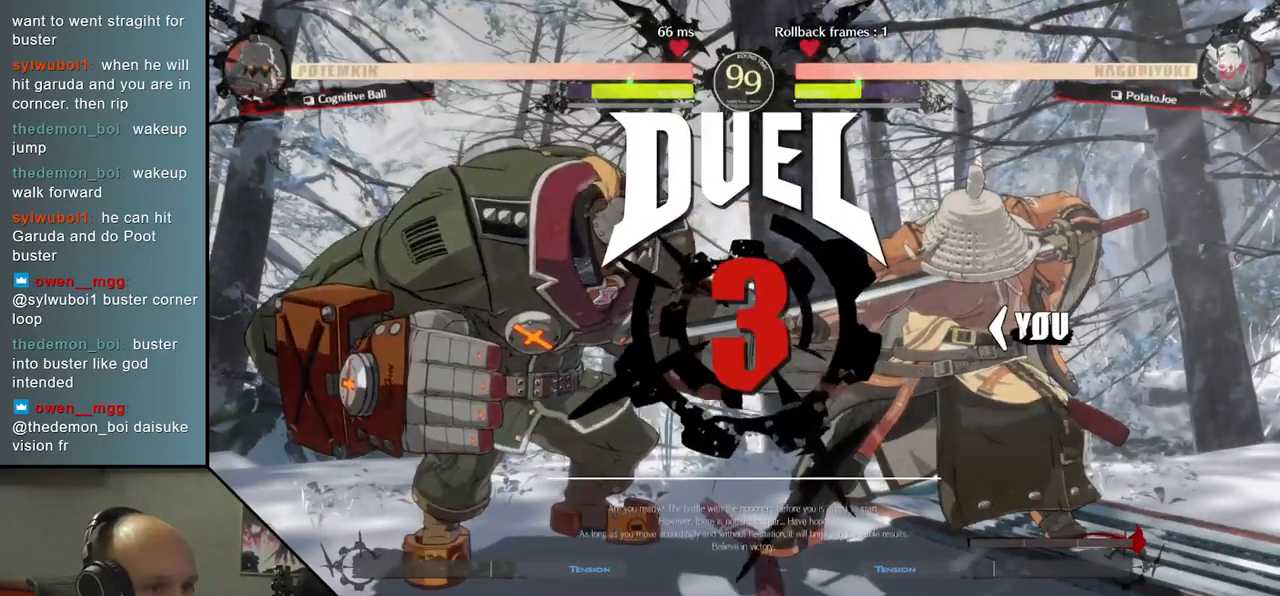
{"buttons": [], "left_stick": "down", "events": []}
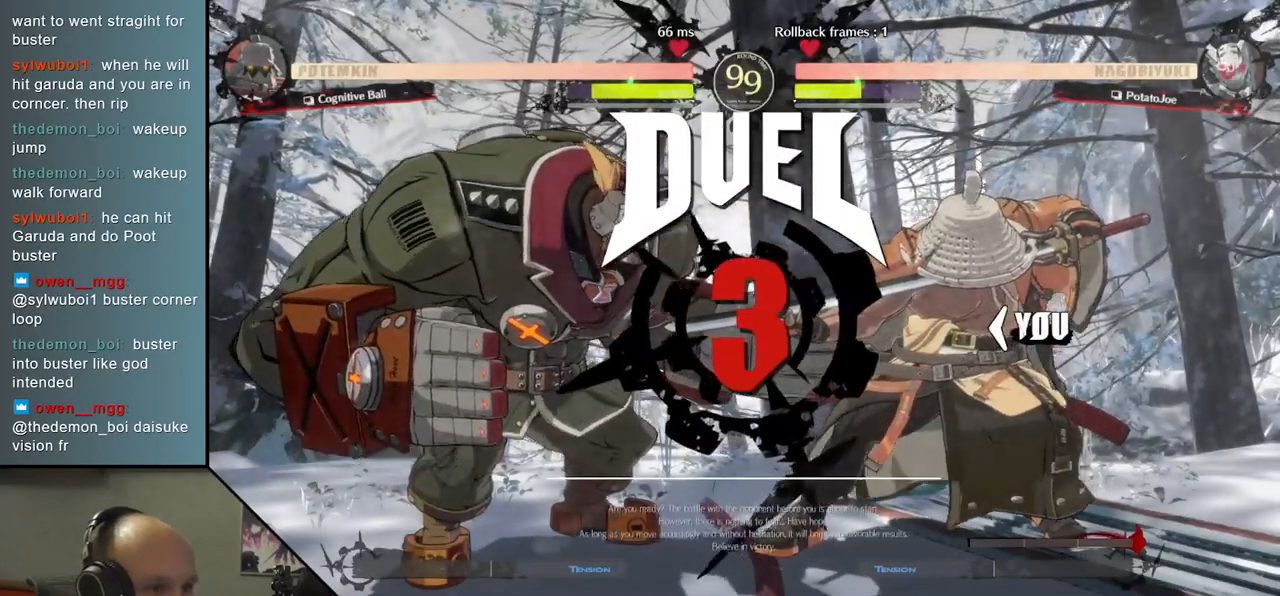
{"buttons": [], "left_stick": "down", "events": []}
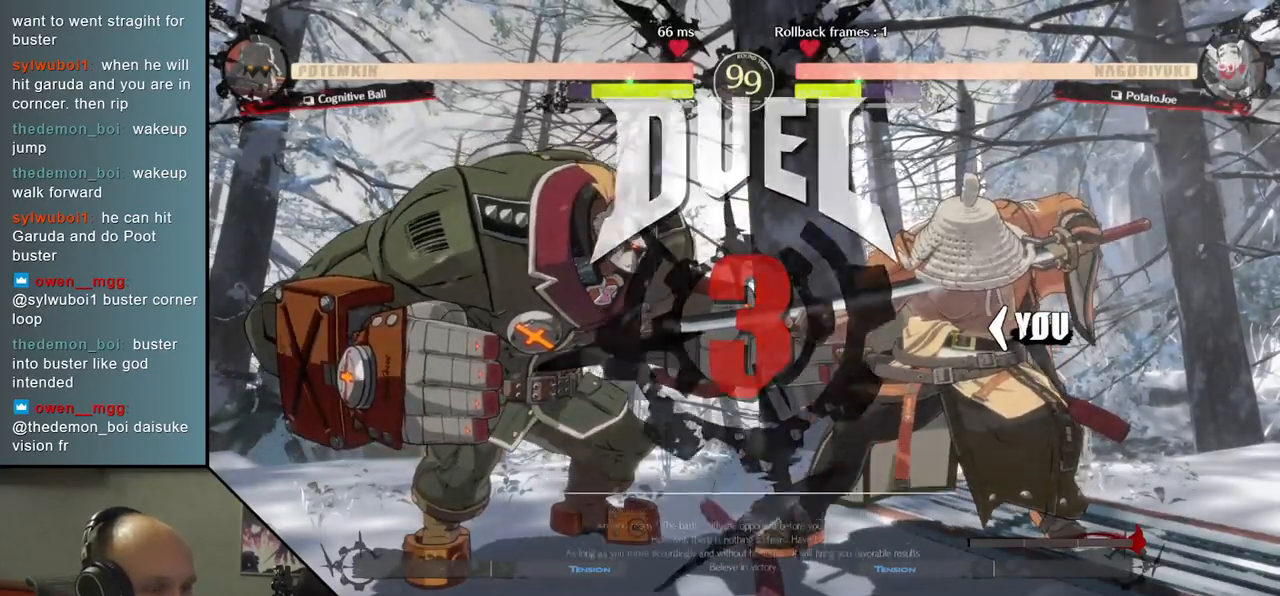
{"buttons": [], "left_stick": "down", "events": []}
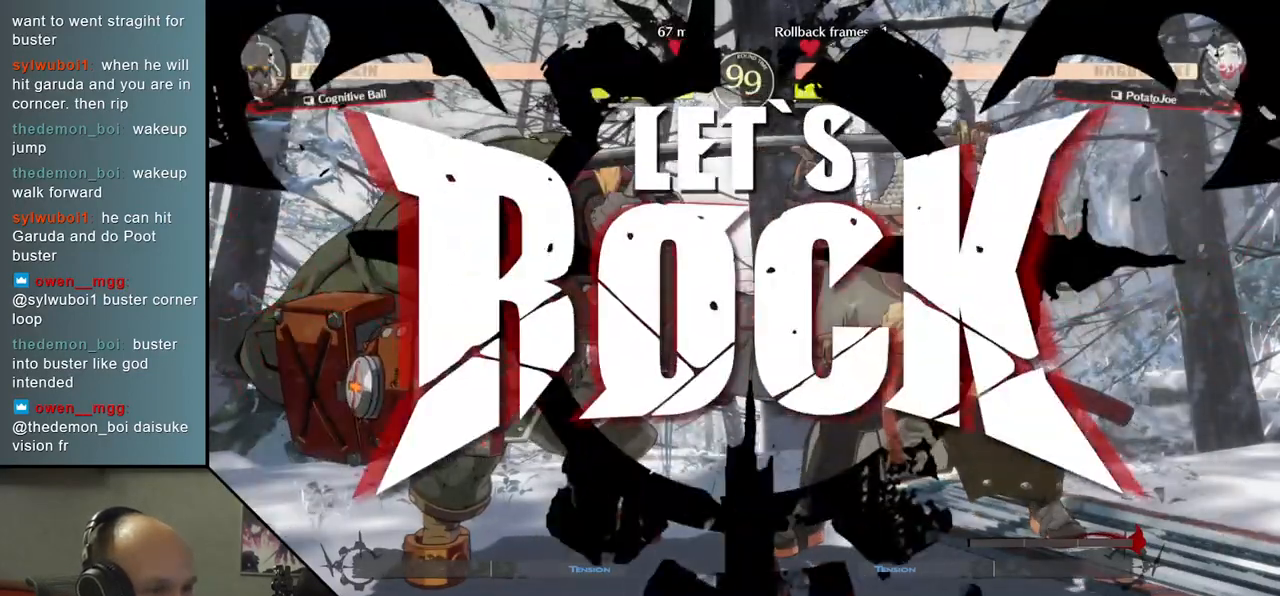
{"buttons": ["L1"], "left_stick": "left", "events": [[300, "left_stick", "left"], [383, "L1", "down"]]}
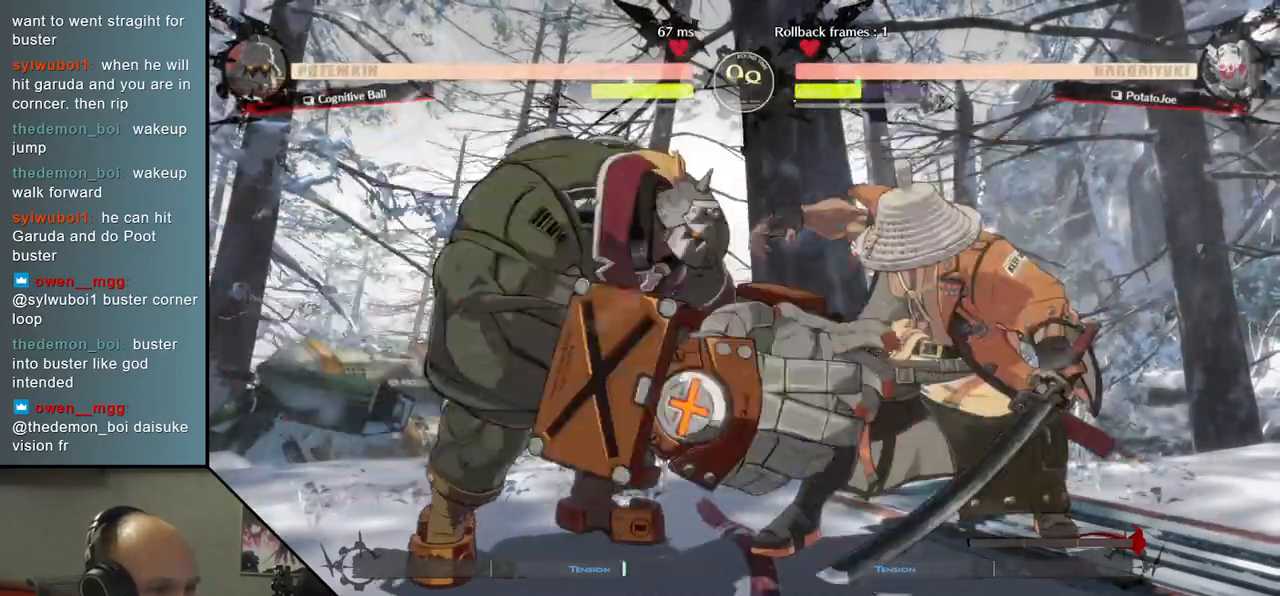
{"buttons": [], "left_stick": "right", "events": [[183, "L1", "up"], [450, "left_stick", "right"]]}
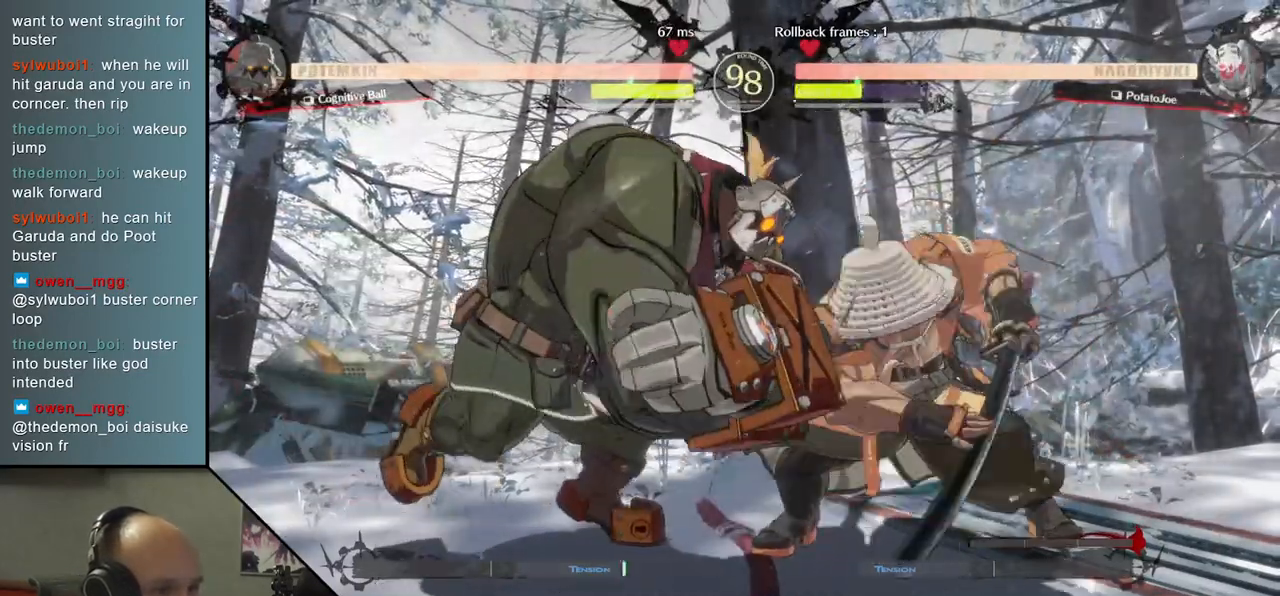
{"buttons": [], "left_stick": "right", "events": [[183, "R2", "down"], [317, "R2", "up"]]}
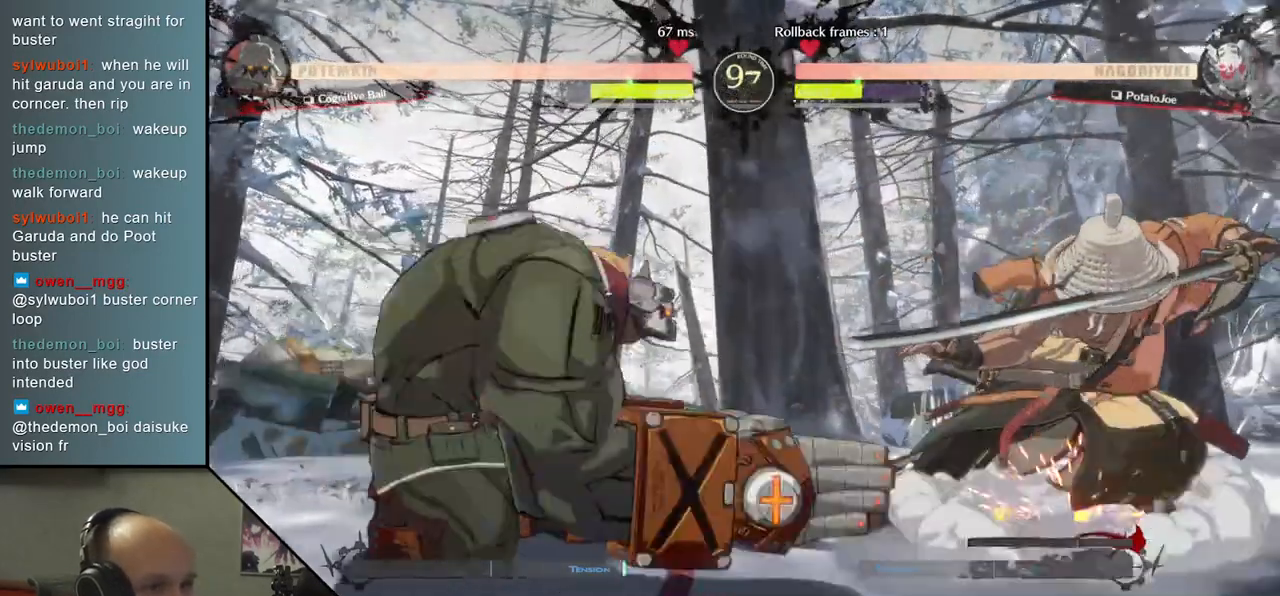
{"buttons": [], "left_stick": "left", "events": [[483, "left_stick", "left"]]}
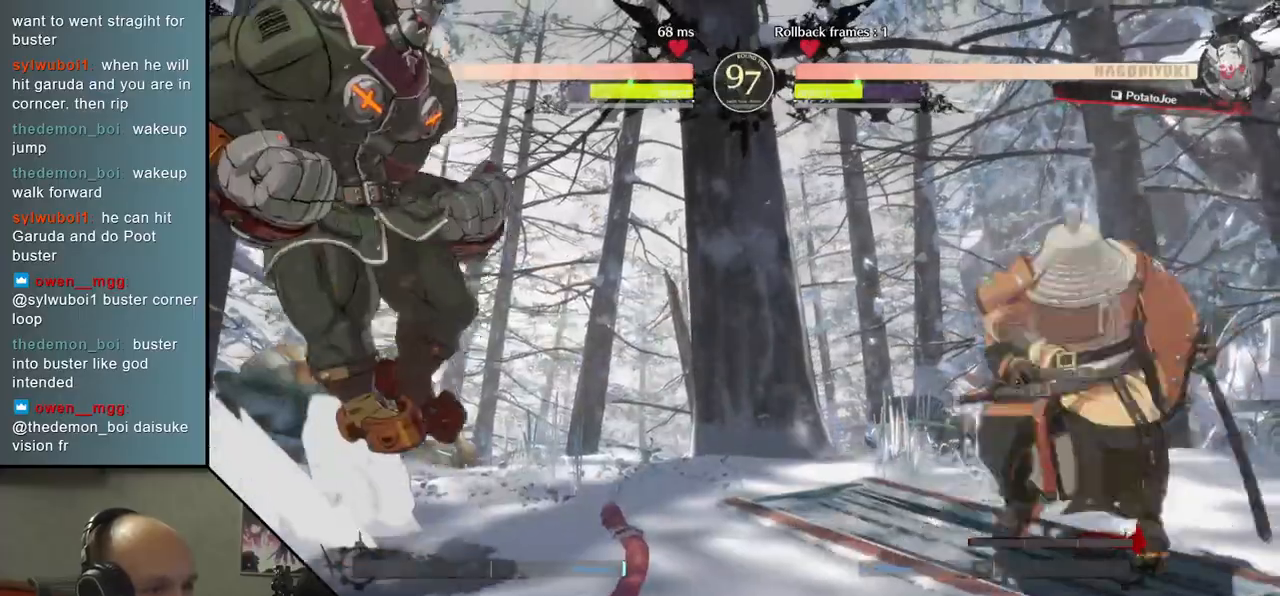
{"buttons": [], "left_stick": "center", "events": [[33, "TRIANGLE", "down"], [133, "TRIANGLE", "up"], [133, "left_stick", "down-right"], [250, "left_stick", "left"], [300, "L2", "down"], [383, "left_stick", "center"], [400, "L2", "up"]]}
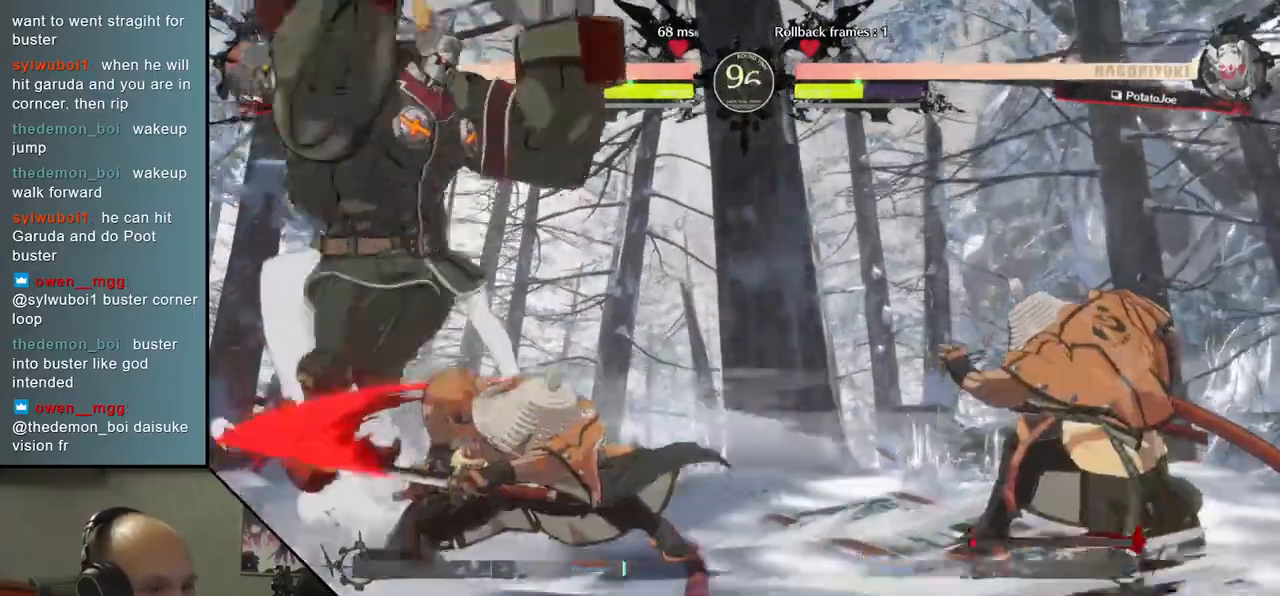
{"buttons": [], "left_stick": "right", "events": [[50, "TRIANGLE", "down"], [150, "TRIANGLE", "up"], [250, "TRIANGLE", "down"], [350, "TRIANGLE", "up"], [500, "left_stick", "right"]]}
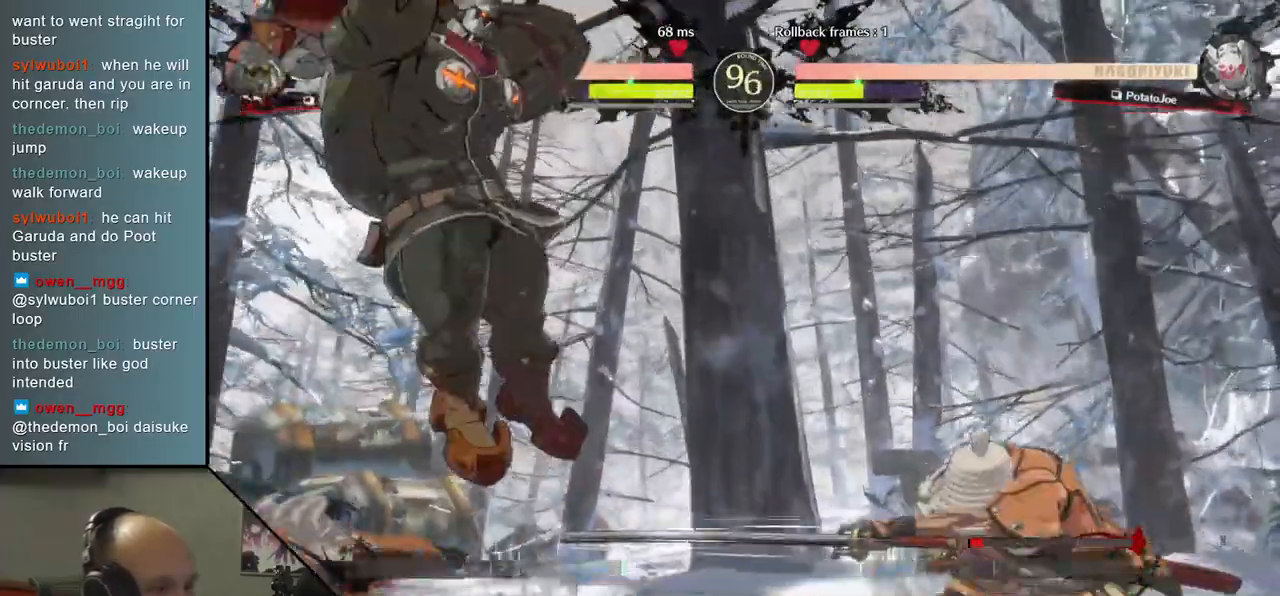
{"buttons": [], "left_stick": "right", "events": []}
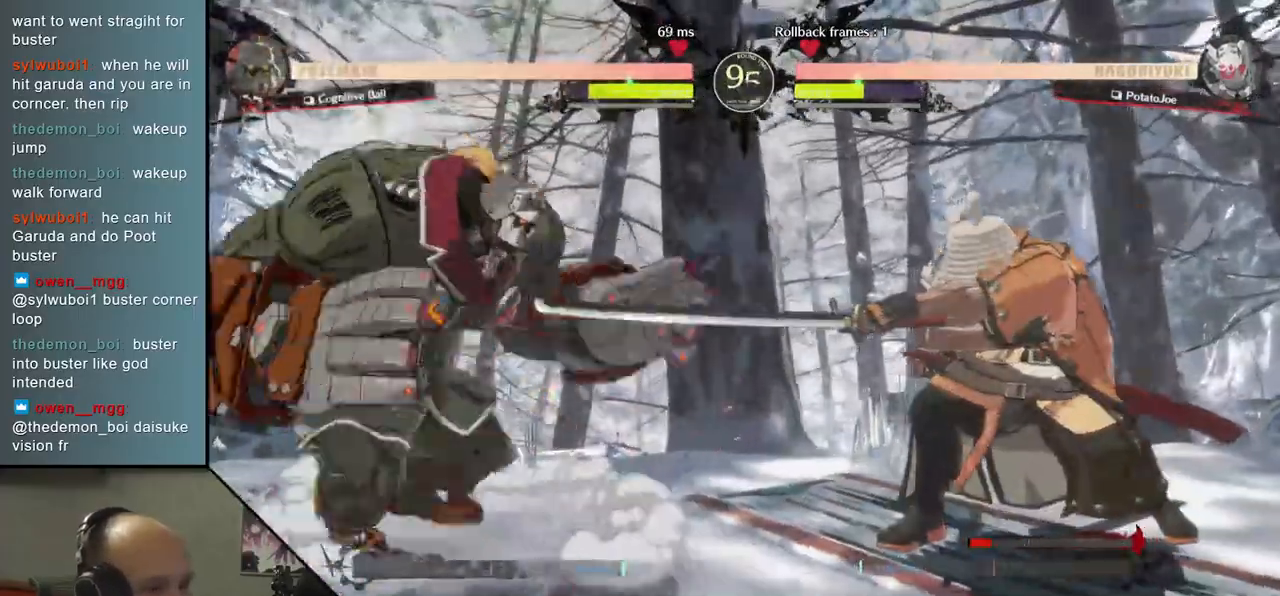
{"buttons": [], "left_stick": "right", "events": []}
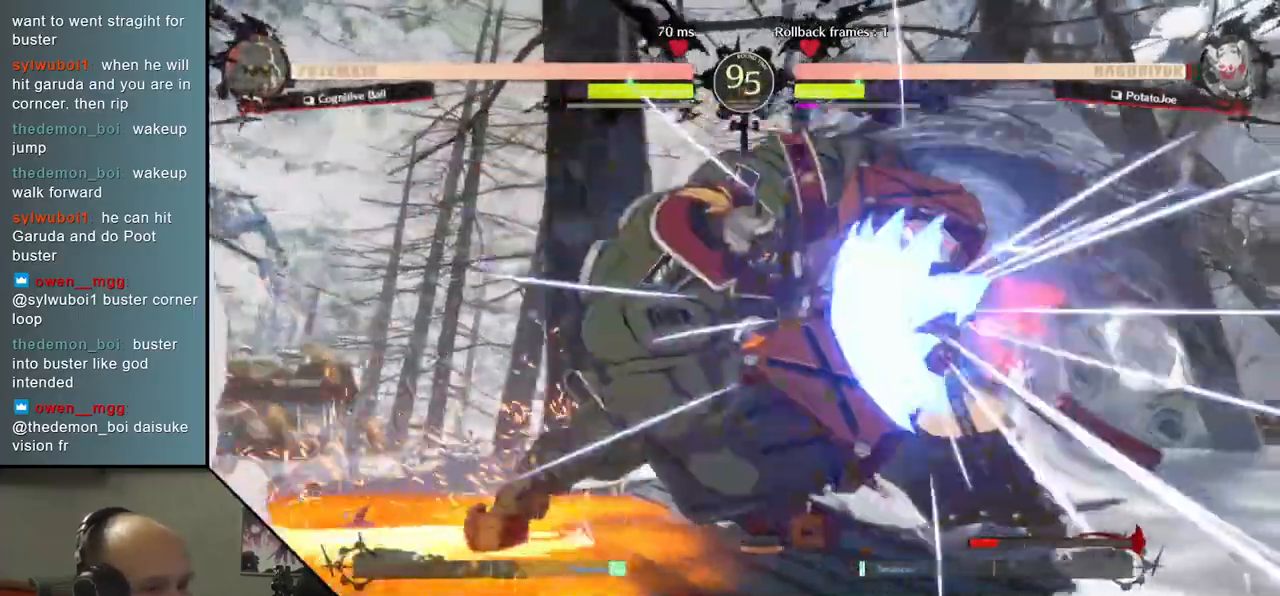
{"buttons": [], "left_stick": "down-right", "events": [[83, "left_stick", "down-right"], [217, "L2", "down"], [283, "L2", "up"], [367, "L2", "down"], [433, "L2", "up"]]}
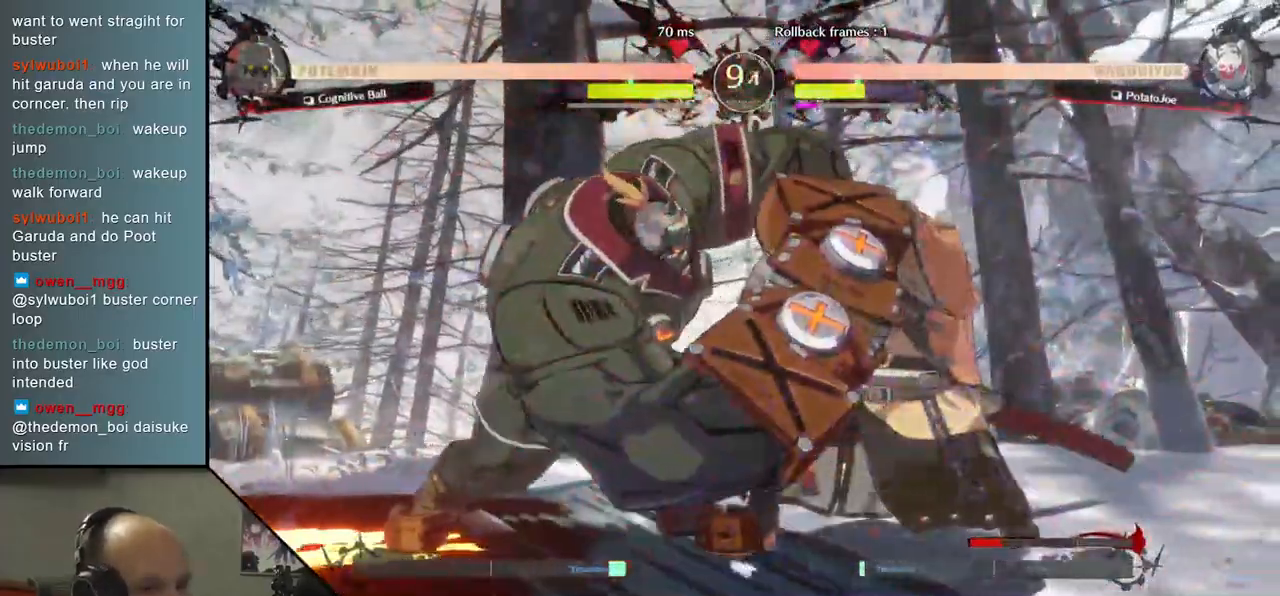
{"buttons": ["TRIANGLE"], "left_stick": "center", "events": [[17, "L2", "down"], [67, "L2", "up"], [133, "L2", "down"], [217, "L2", "up"], [300, "TRIANGLE", "down"], [333, "left_stick", "center"], [400, "TRIANGLE", "up"], [483, "TRIANGLE", "down"]]}
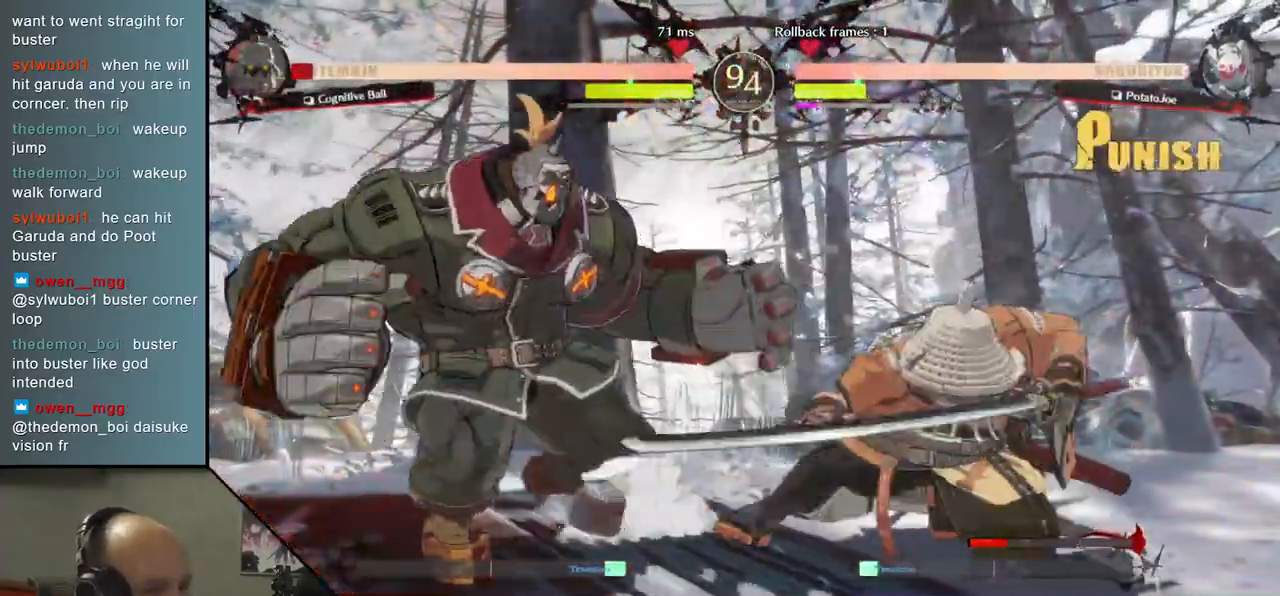
{"buttons": [], "left_stick": "center", "events": [[100, "TRIANGLE", "up"], [183, "TRIANGLE", "down"], [283, "TRIANGLE", "up"], [400, "TRIANGLE", "down"], [500, "TRIANGLE", "up"]]}
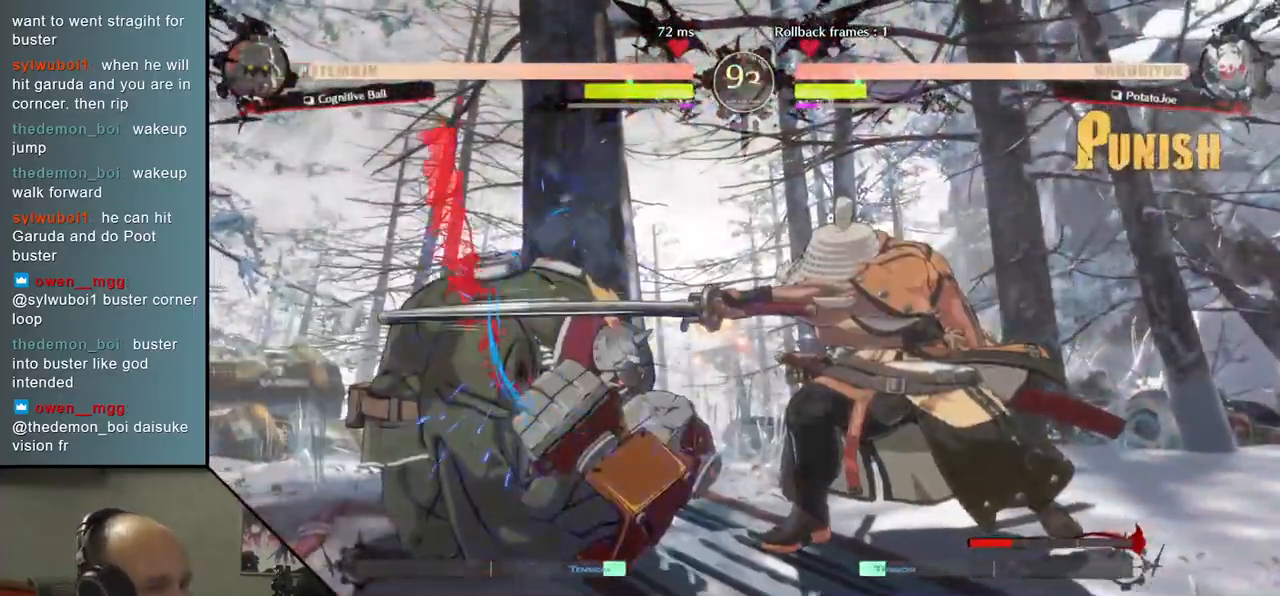
{"buttons": ["SQUARE"], "left_stick": "left", "events": [[183, "left_stick", "left"], [317, "left_stick", "down"], [433, "SQUARE", "down"], [433, "left_stick", "left"]]}
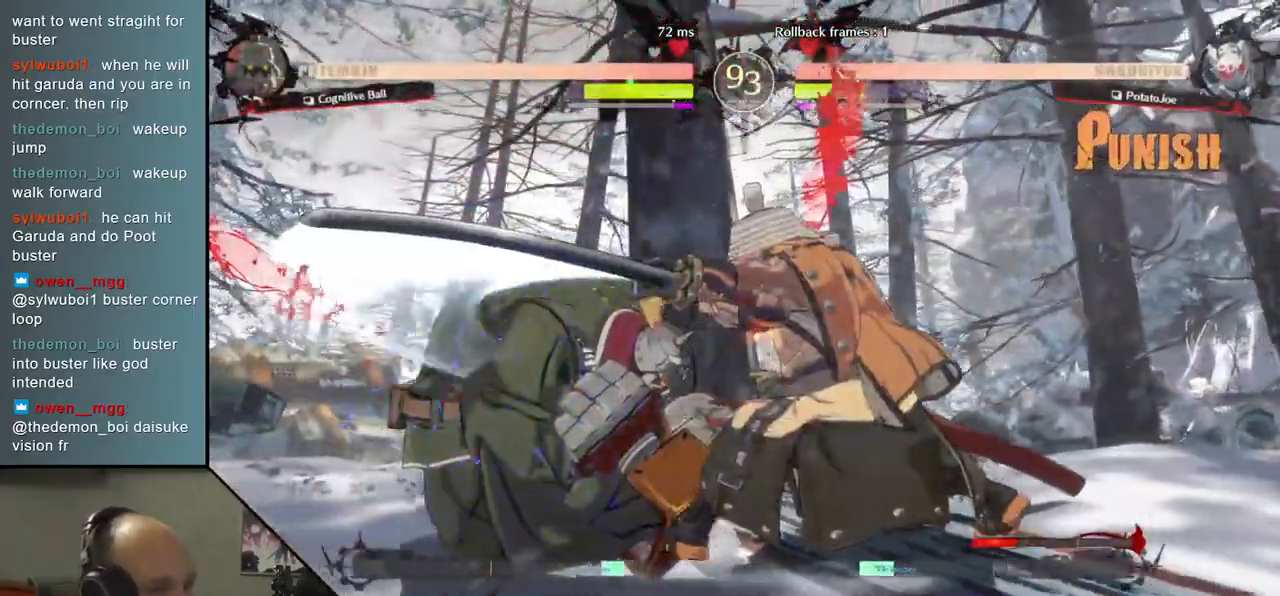
{"buttons": [], "left_stick": "down-right", "events": [[83, "SQUARE", "up"], [100, "left_stick", "center"], [433, "left_stick", "down"], [483, "left_stick", "down-right"]]}
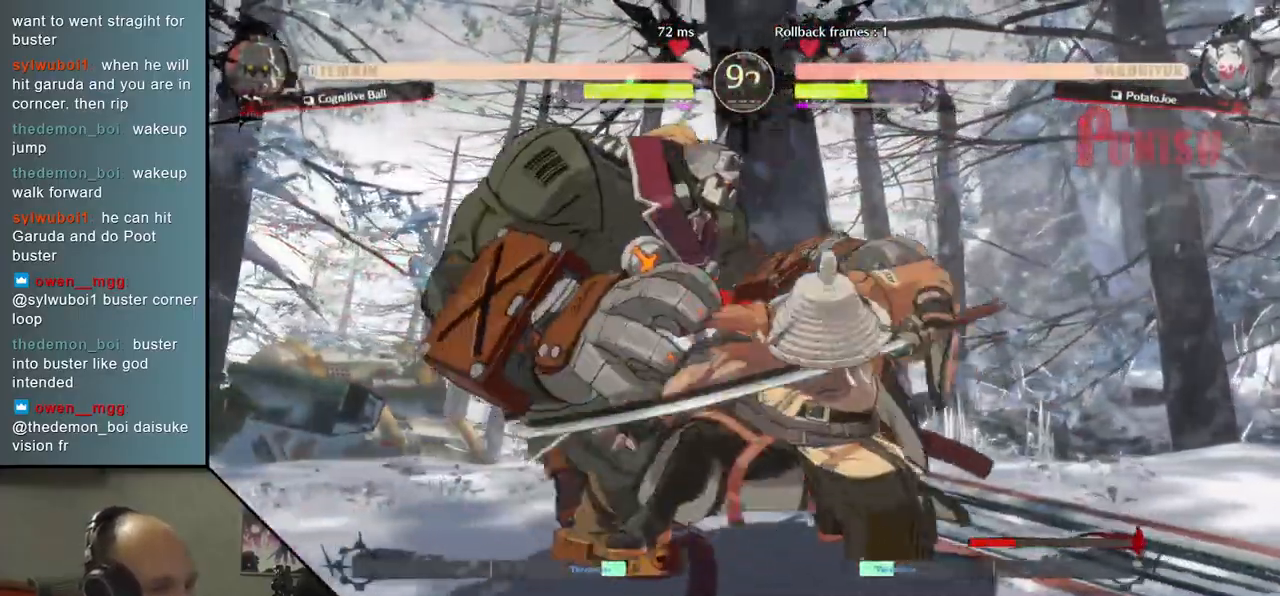
{"buttons": [], "left_stick": "down-right", "events": [[350, "L2", "down"], [467, "L2", "up"]]}
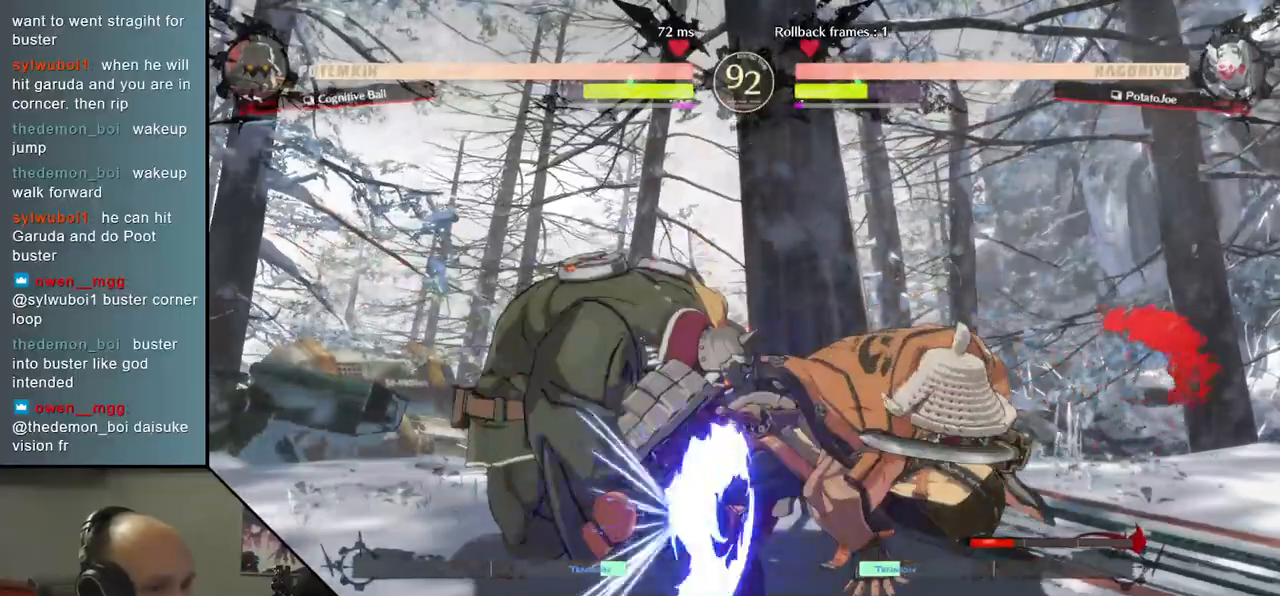
{"buttons": [], "left_stick": "center", "events": [[133, "TRIANGLE", "down"], [167, "left_stick", "center"], [217, "TRIANGLE", "up"], [333, "TRIANGLE", "down"], [433, "TRIANGLE", "up"]]}
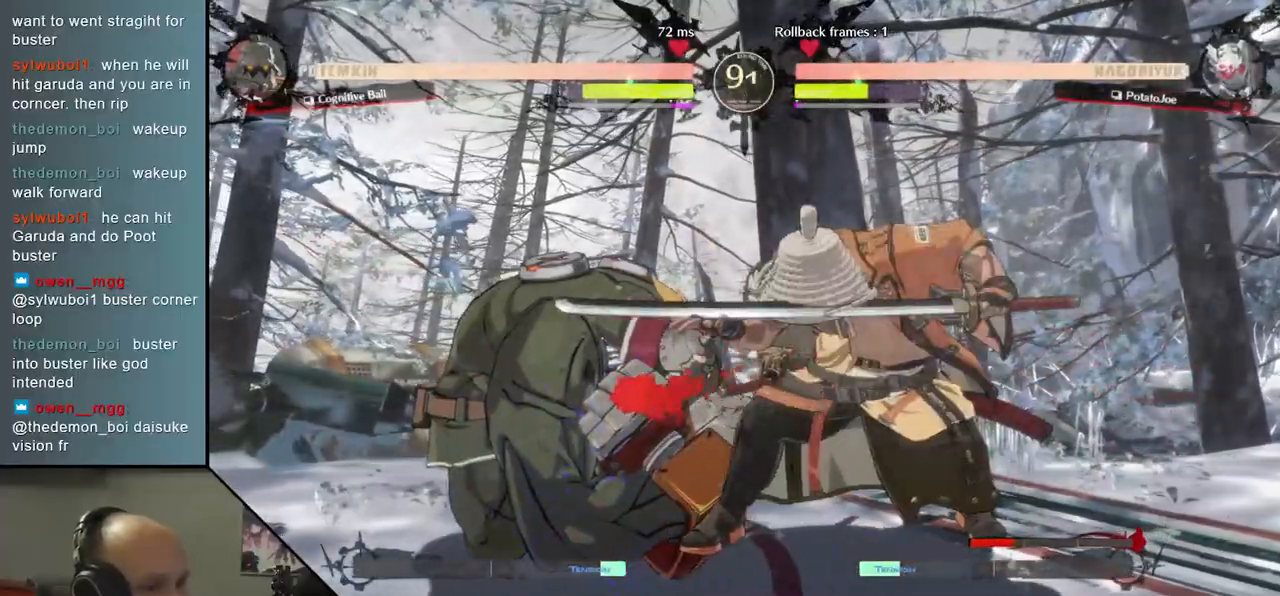
{"buttons": [], "left_stick": "left", "events": [[17, "TRIANGLE", "down"], [133, "TRIANGLE", "up"], [233, "TRIANGLE", "down"], [333, "TRIANGLE", "up"], [483, "left_stick", "left"]]}
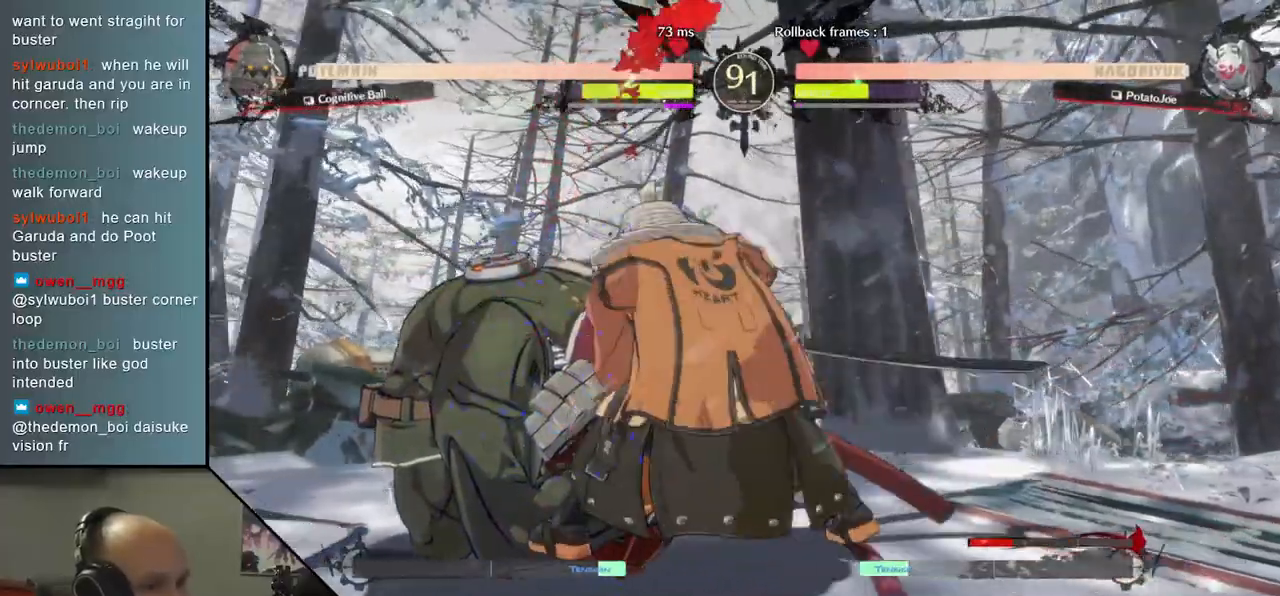
{"buttons": [], "left_stick": "center", "events": [[117, "left_stick", "down"], [217, "left_stick", "left"], [250, "SQUARE", "down"], [367, "left_stick", "down"], [417, "SQUARE", "up"], [450, "left_stick", "center"]]}
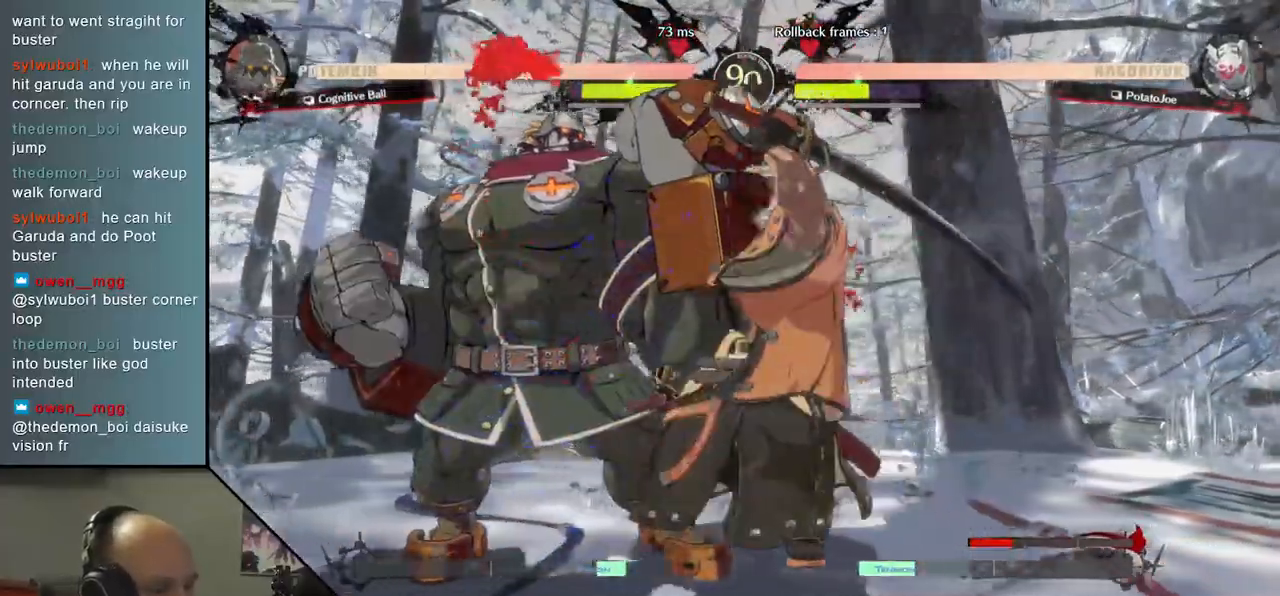
{"buttons": [], "left_stick": "down-right", "events": [[233, "left_stick", "down"], [283, "left_stick", "down-right"], [350, "TRIANGLE", "down"], [500, "TRIANGLE", "up"]]}
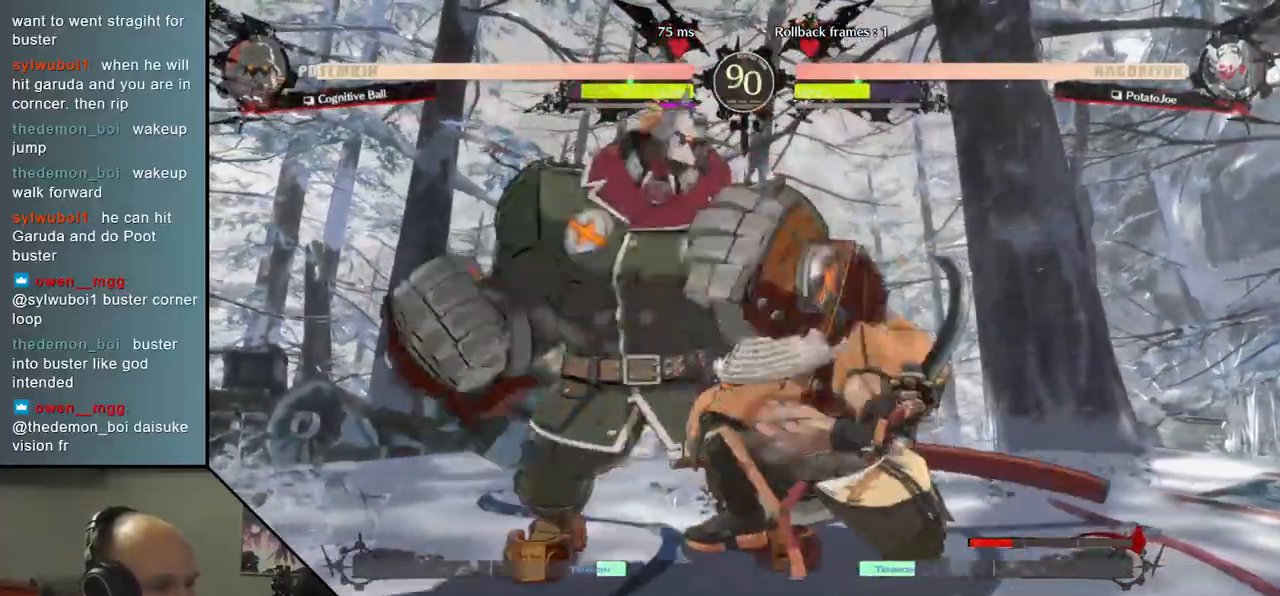
{"buttons": ["SQUARE"], "left_stick": "center", "events": [[300, "SQUARE", "down"], [317, "left_stick", "center"], [400, "SQUARE", "up"], [483, "SQUARE", "down"]]}
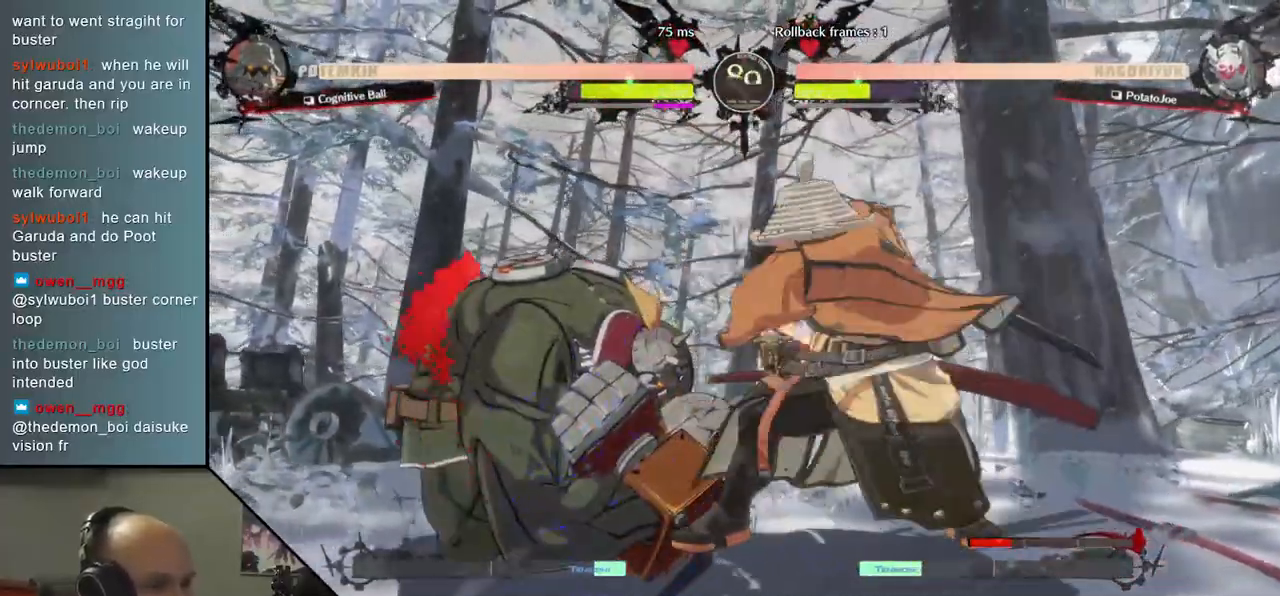
{"buttons": ["SQUARE"], "left_stick": "right", "events": [[67, "SQUARE", "up"], [183, "left_stick", "left"], [283, "left_stick", "down"], [367, "left_stick", "right"], [383, "SQUARE", "down"]]}
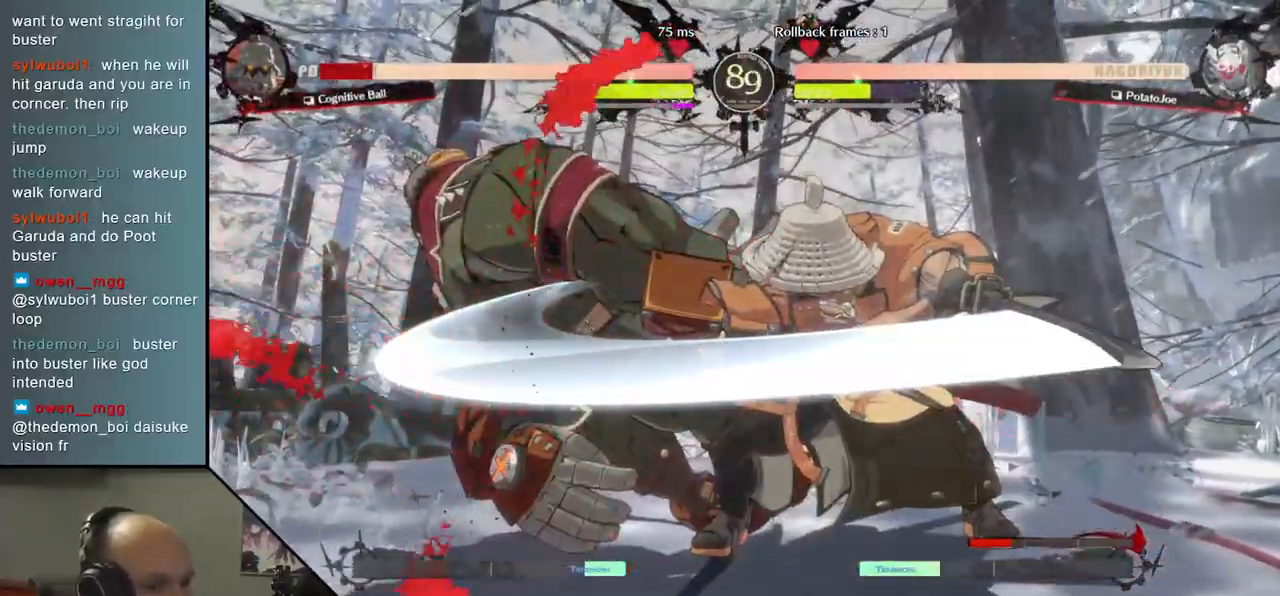
{"buttons": [], "left_stick": "right", "events": [[50, "SQUARE", "up"], [117, "left_stick", "center"], [167, "left_stick", "left"], [333, "left_stick", "center"], [483, "left_stick", "right"]]}
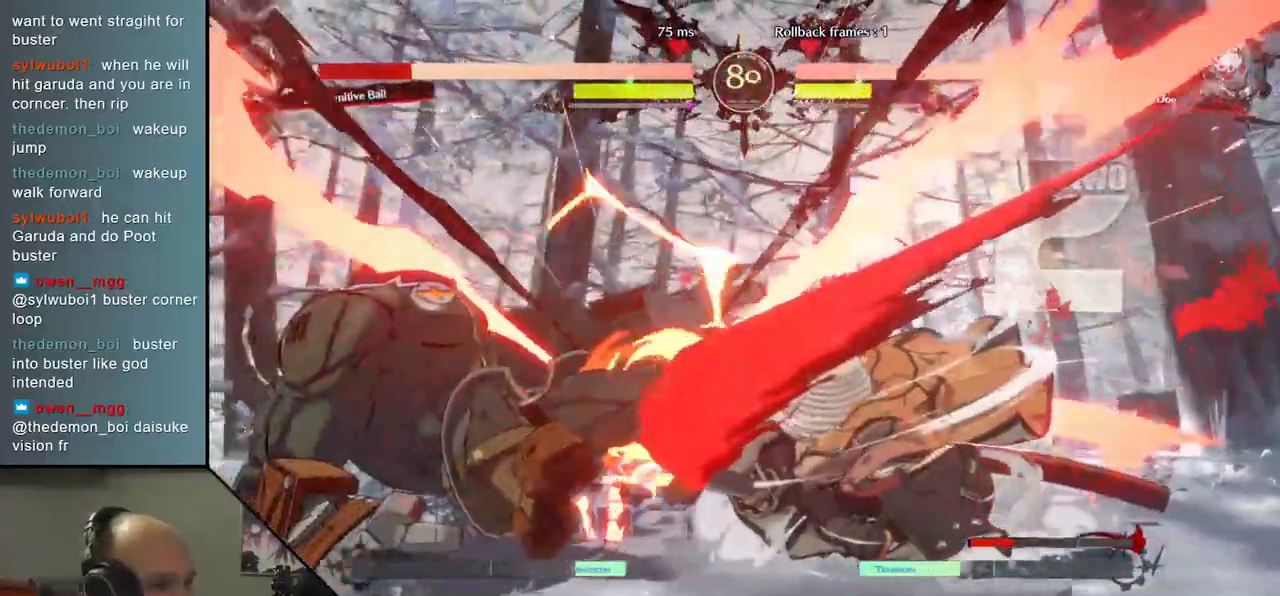
{"buttons": [], "left_stick": "left", "events": [[433, "left_stick", "center"], [483, "left_stick", "left"]]}
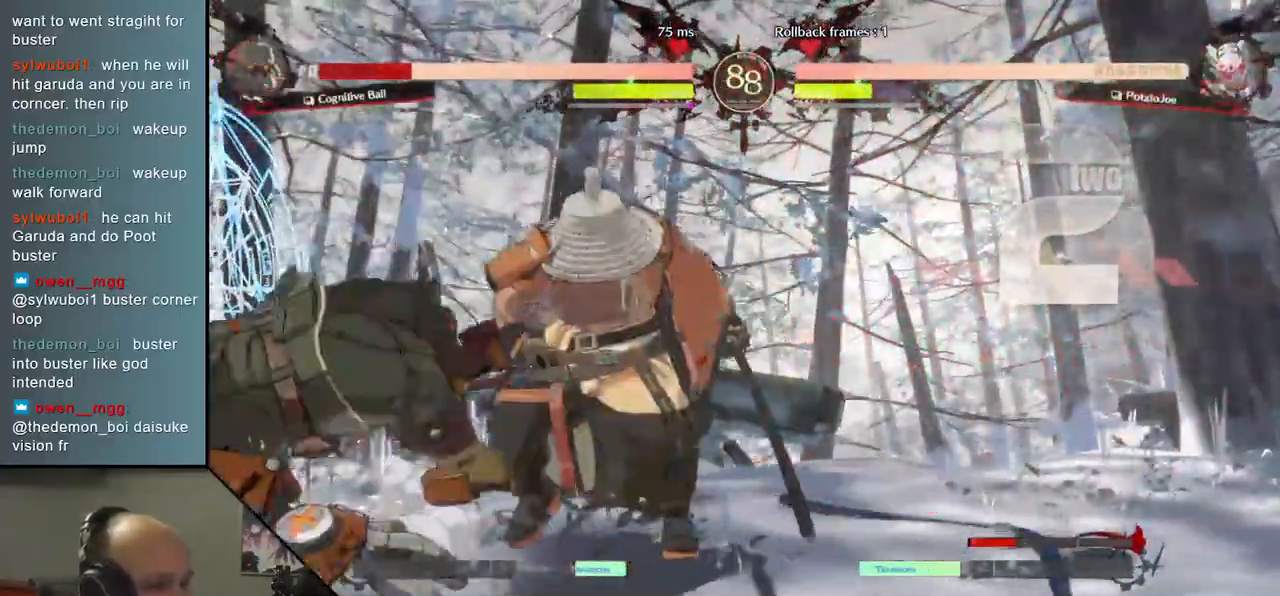
{"buttons": [], "left_stick": "left", "events": [[67, "left_stick", "right"], [483, "left_stick", "left"]]}